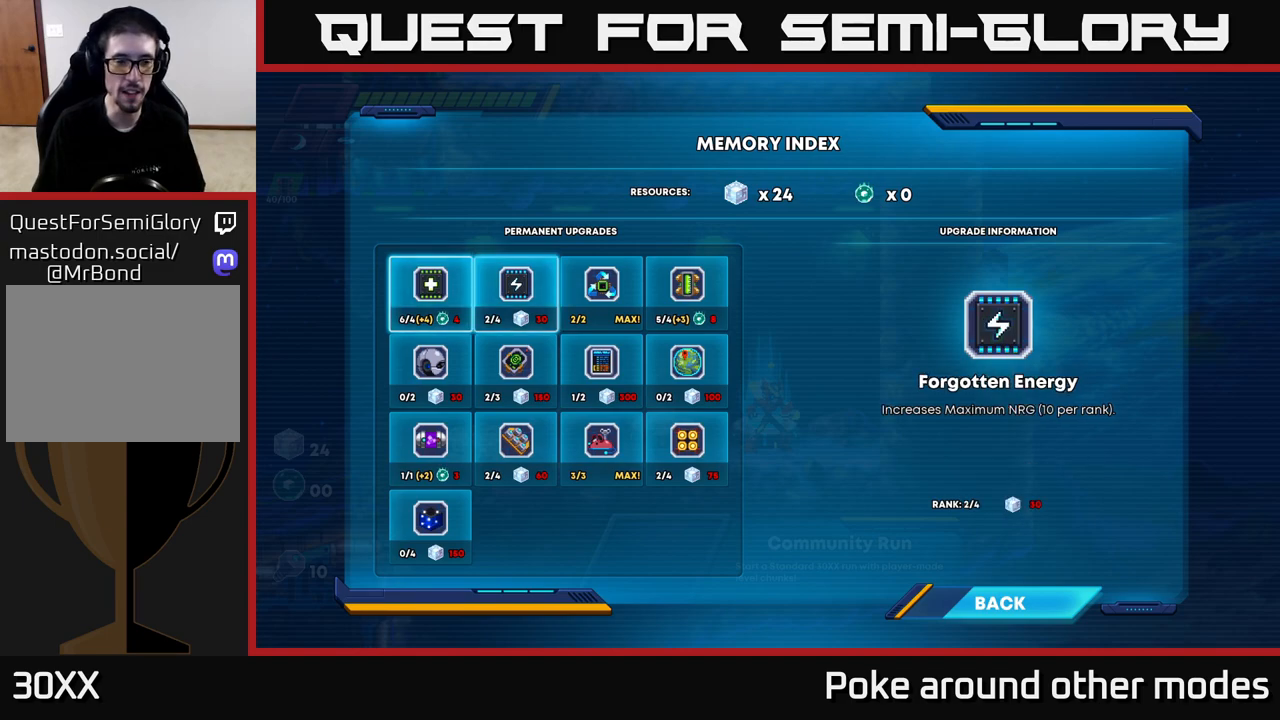
Gameplay with a controller (Xbox layout); each line is a JSON object with the inputs held at the frame after it. "events" lists button and stick changes between this image and that frame as [ms after this image, input, new state], when the widget could be followed in between.
{"buttons": [], "left_stick": "center", "right_stick": "center", "events": [[50, "DPAD_RIGHT", "down"], [133, "DPAD_RIGHT", "up"], [200, "DPAD_RIGHT", "down"], [283, "DPAD_RIGHT", "up"], [350, "DPAD_RIGHT", "down"], [450, "DPAD_RIGHT", "up"]]}
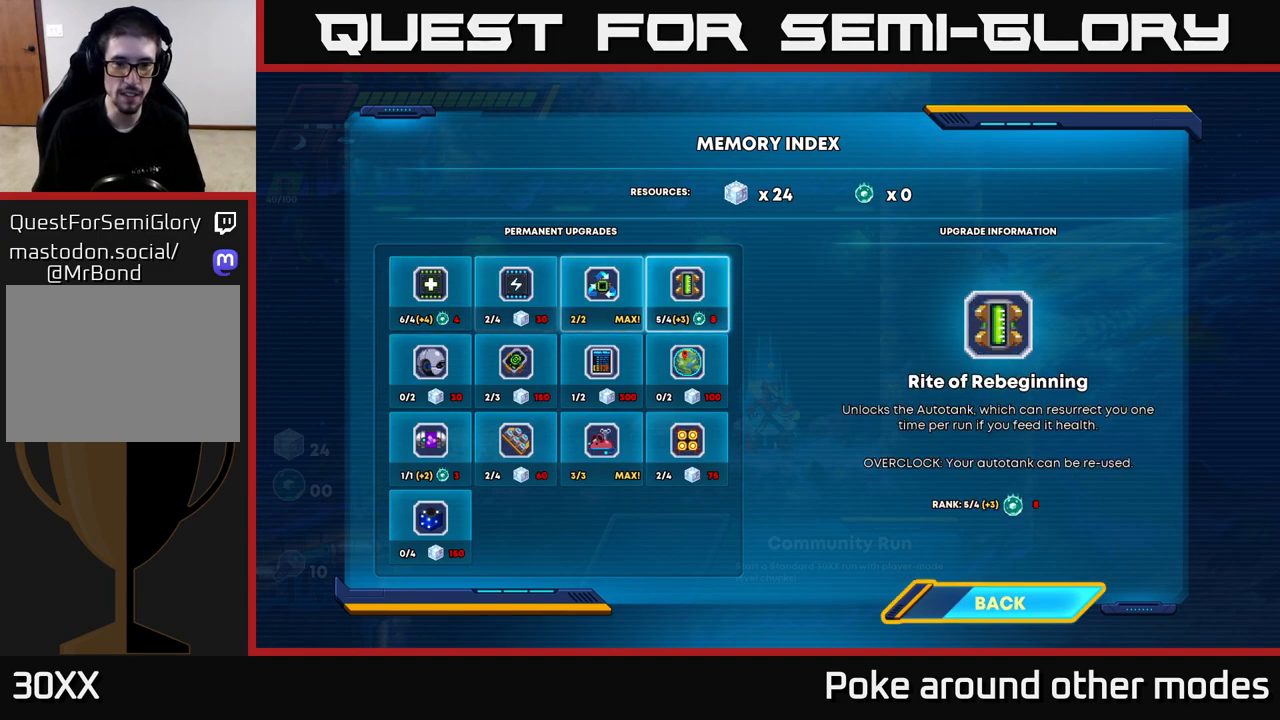
{"buttons": [], "left_stick": "center", "right_stick": "center", "events": []}
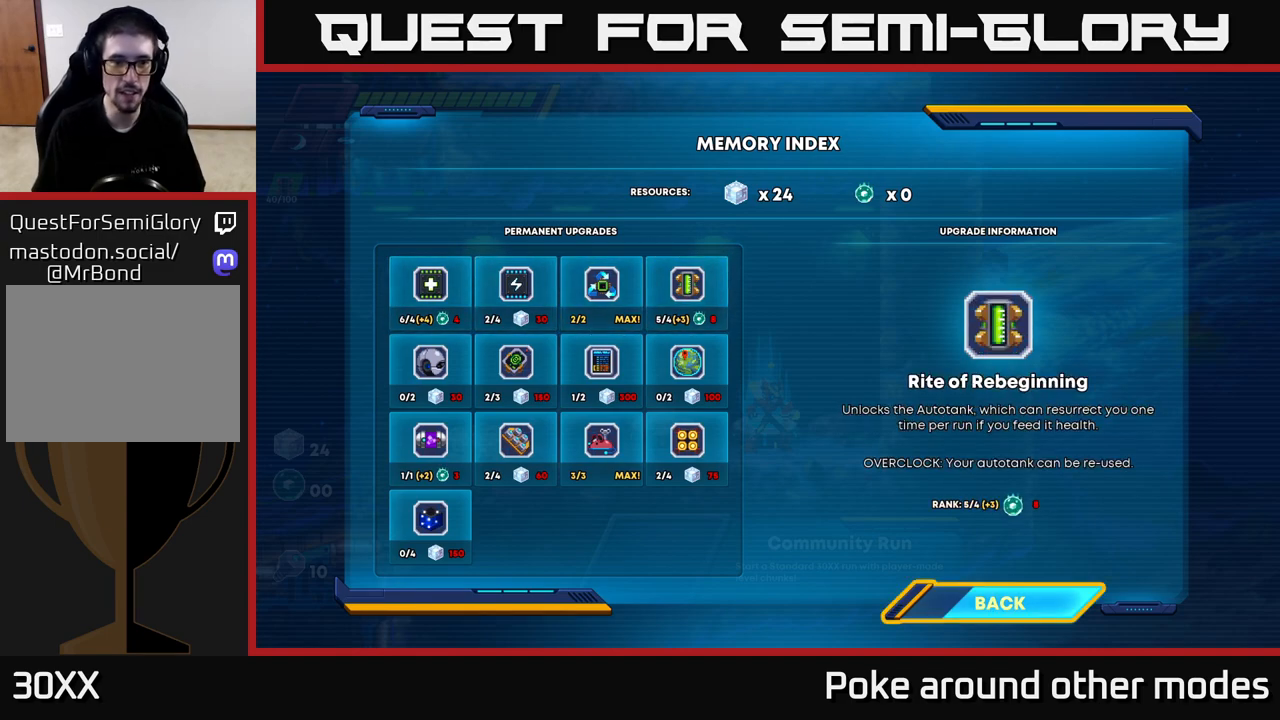
{"buttons": ["DPAD_LEFT"], "left_stick": "center", "right_stick": "center", "events": [[83, "DPAD_LEFT", "down"], [200, "DPAD_LEFT", "up"], [267, "DPAD_LEFT", "down"], [367, "DPAD_LEFT", "up"], [433, "DPAD_LEFT", "down"]]}
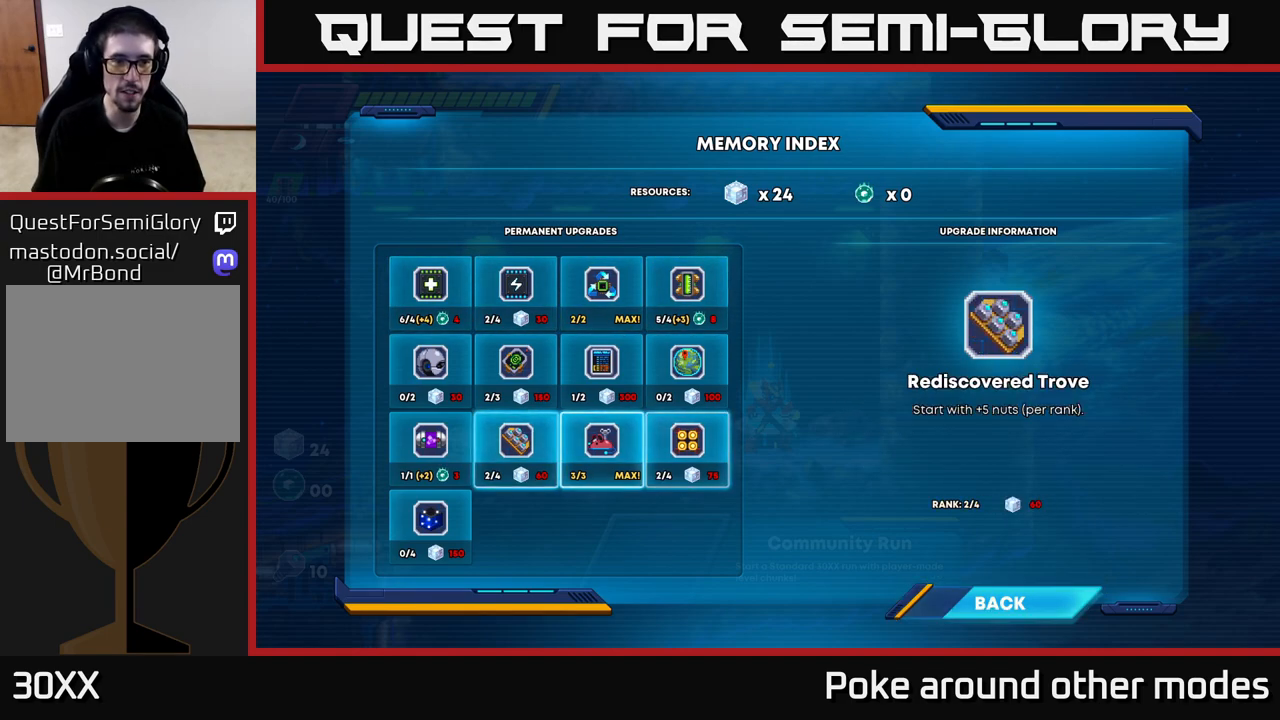
{"buttons": ["DPAD_UP"], "left_stick": "center", "right_stick": "center", "events": [[17, "DPAD_LEFT", "up"], [83, "DPAD_LEFT", "down"], [150, "DPAD_LEFT", "up"], [267, "DPAD_UP", "down"], [367, "DPAD_UP", "up"], [433, "DPAD_UP", "down"]]}
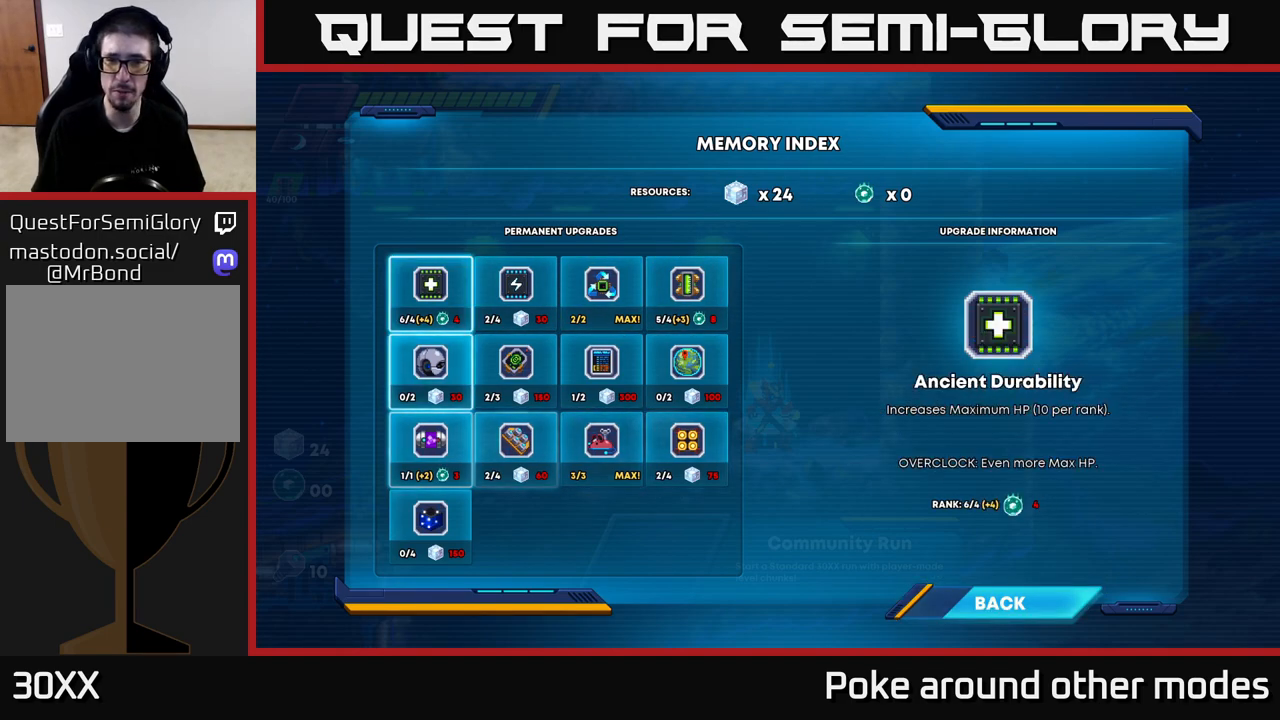
{"buttons": [], "left_stick": "center", "right_stick": "center", "events": [[50, "DPAD_UP", "up"]]}
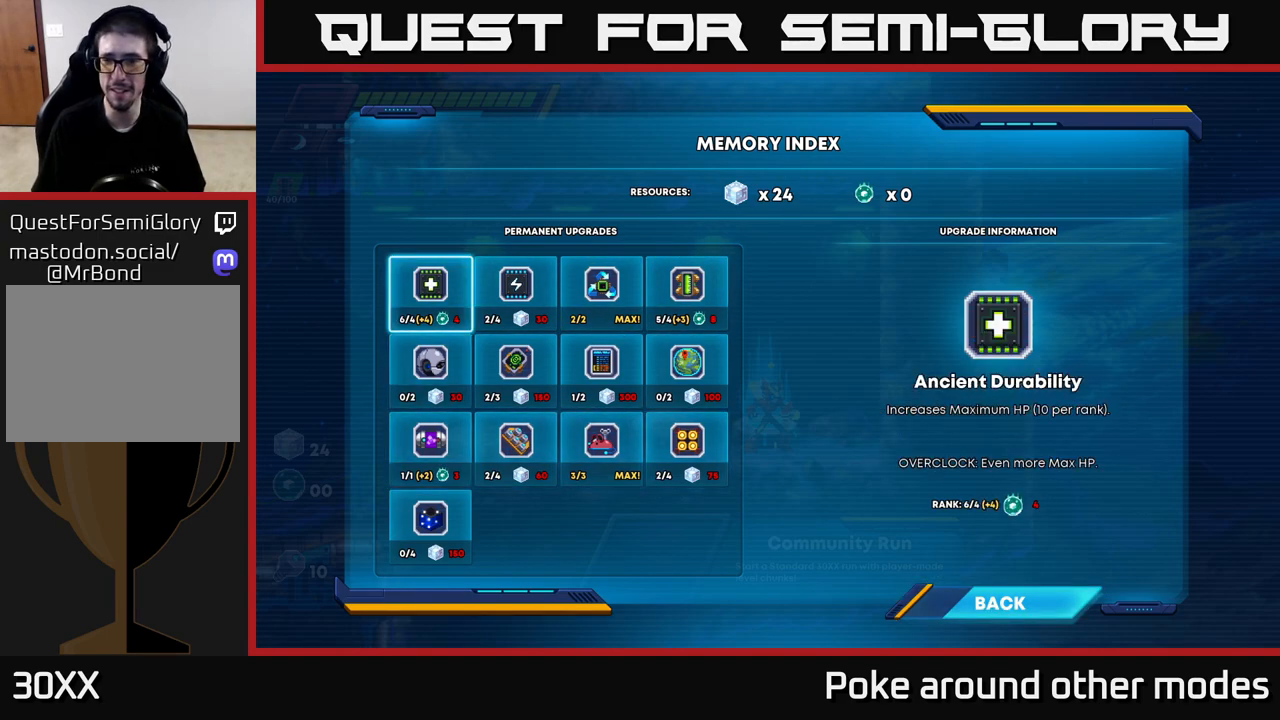
{"buttons": [], "left_stick": "center", "right_stick": "center", "events": []}
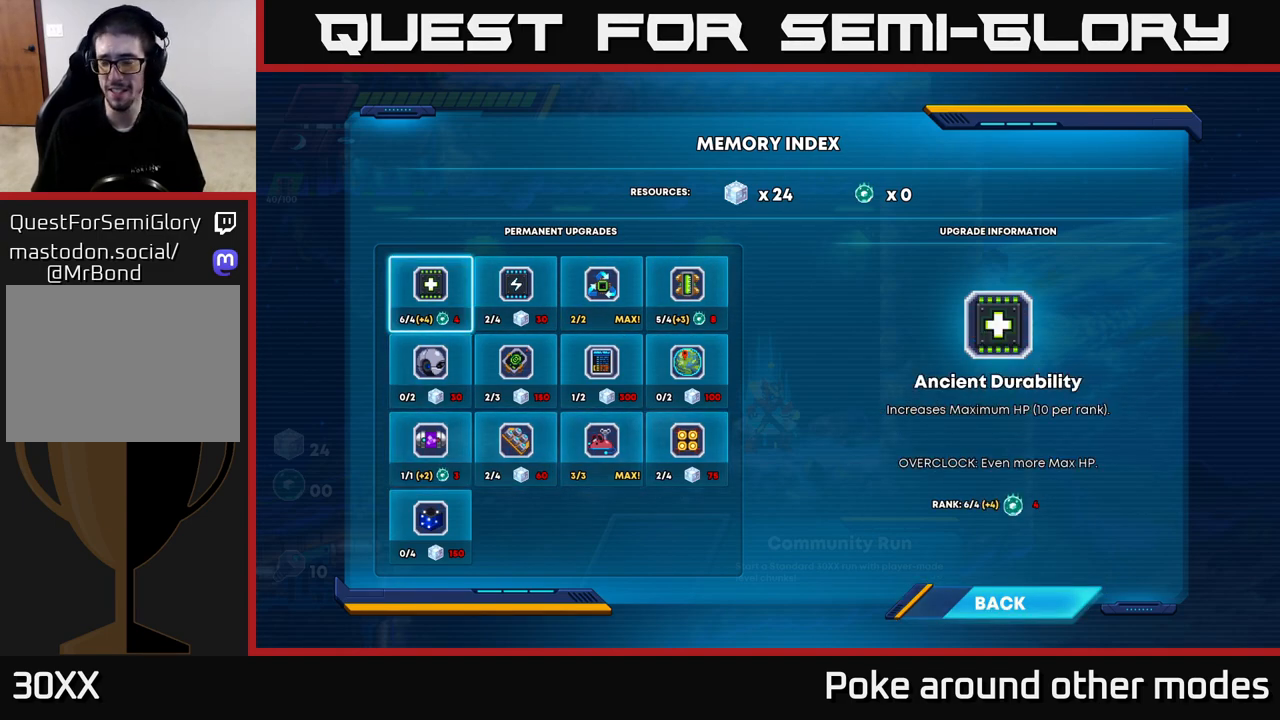
{"buttons": [], "left_stick": "center", "right_stick": "center", "events": []}
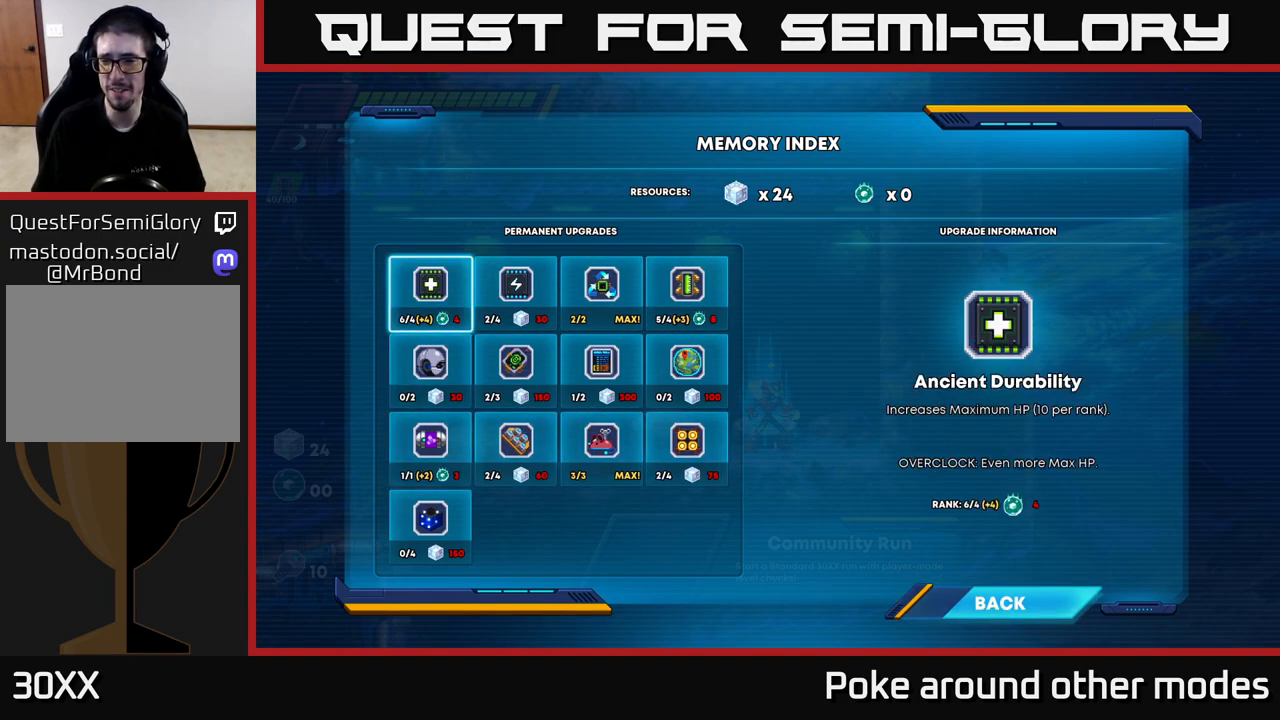
{"buttons": [], "left_stick": "center", "right_stick": "center", "events": []}
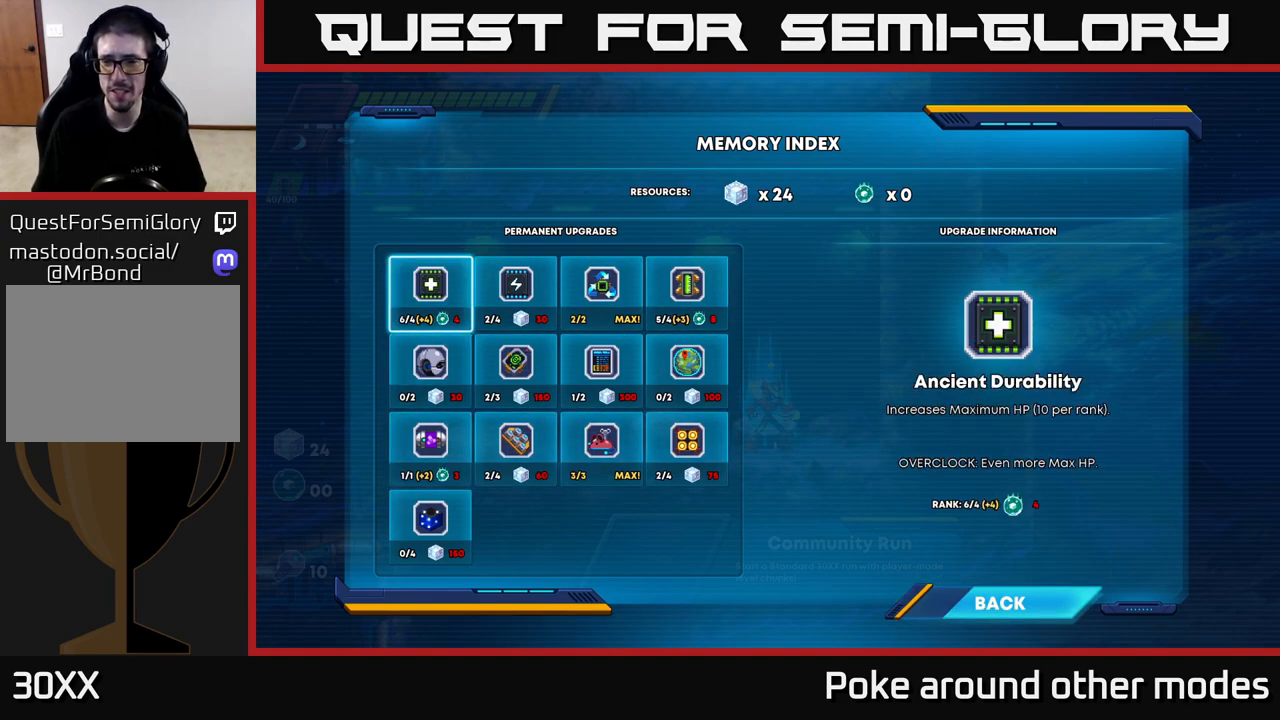
{"buttons": ["DPAD_RIGHT"], "left_stick": "center", "right_stick": "center", "events": [[150, "DPAD_RIGHT", "down"], [233, "DPAD_RIGHT", "up"], [317, "DPAD_RIGHT", "down"], [367, "DPAD_RIGHT", "up"], [450, "DPAD_RIGHT", "down"]]}
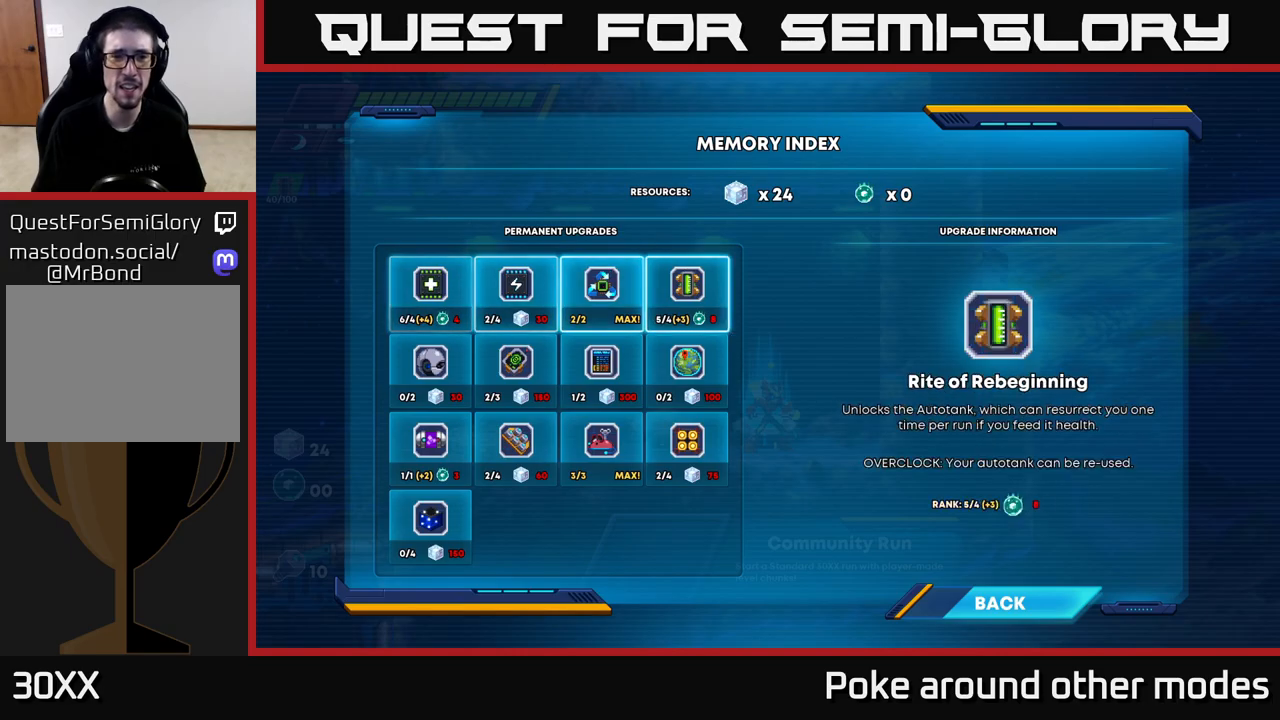
{"buttons": [], "left_stick": "center", "right_stick": "center", "events": [[17, "DPAD_RIGHT", "up"], [100, "DPAD_RIGHT", "down"], [183, "DPAD_RIGHT", "up"]]}
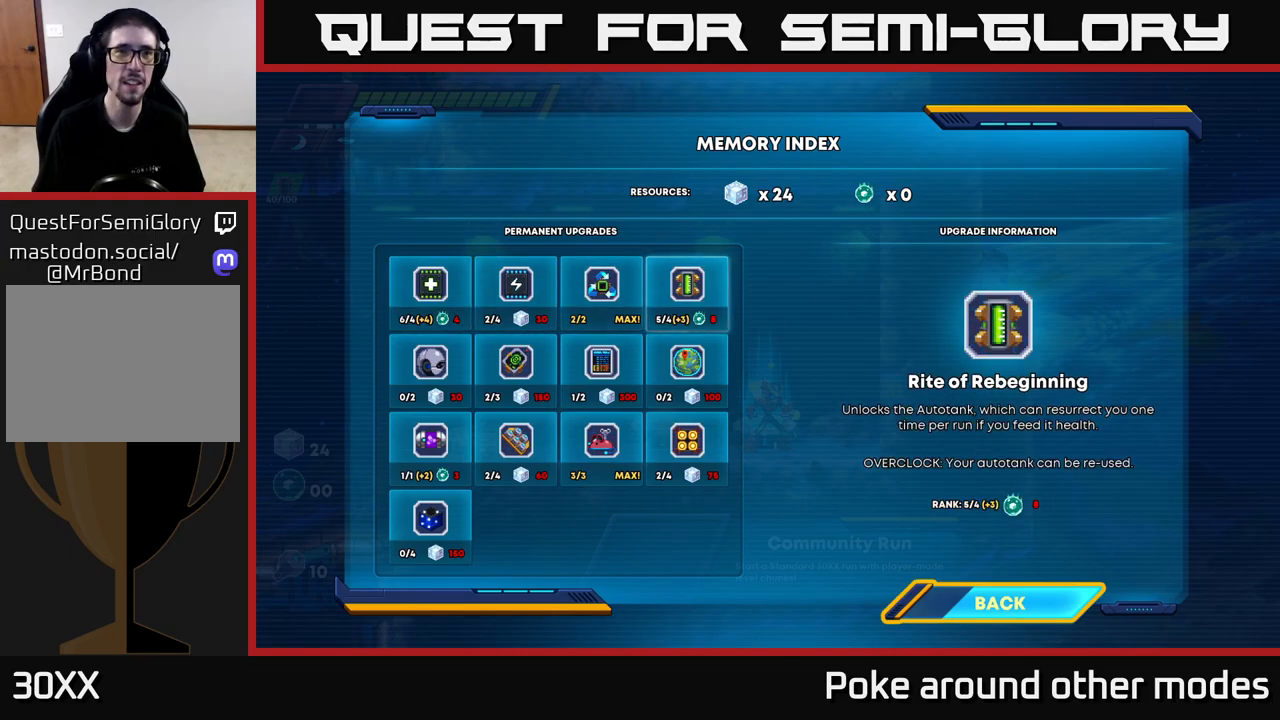
{"buttons": [], "left_stick": "center", "right_stick": "center", "events": [[150, "A", "down"], [217, "A", "up"]]}
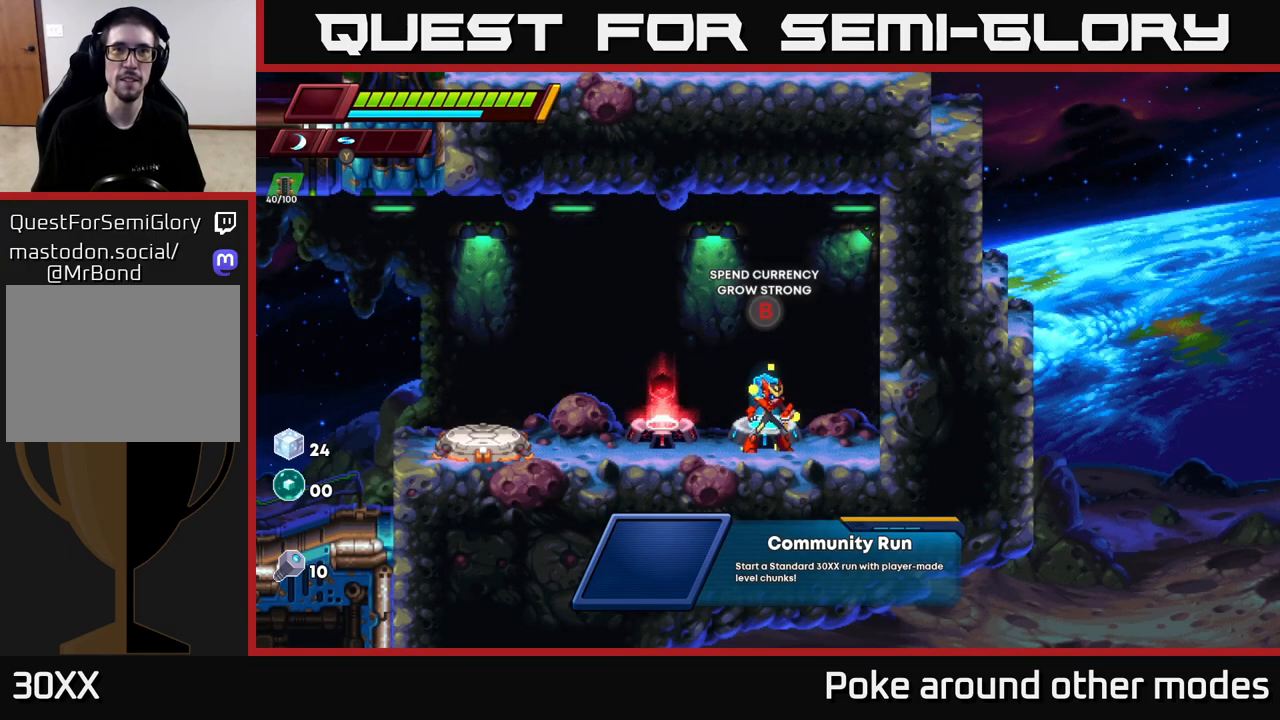
{"buttons": ["A", "R2"], "left_stick": "left", "right_stick": "center", "events": [[300, "left_stick", "left"], [400, "R2", "down"], [433, "A", "down"]]}
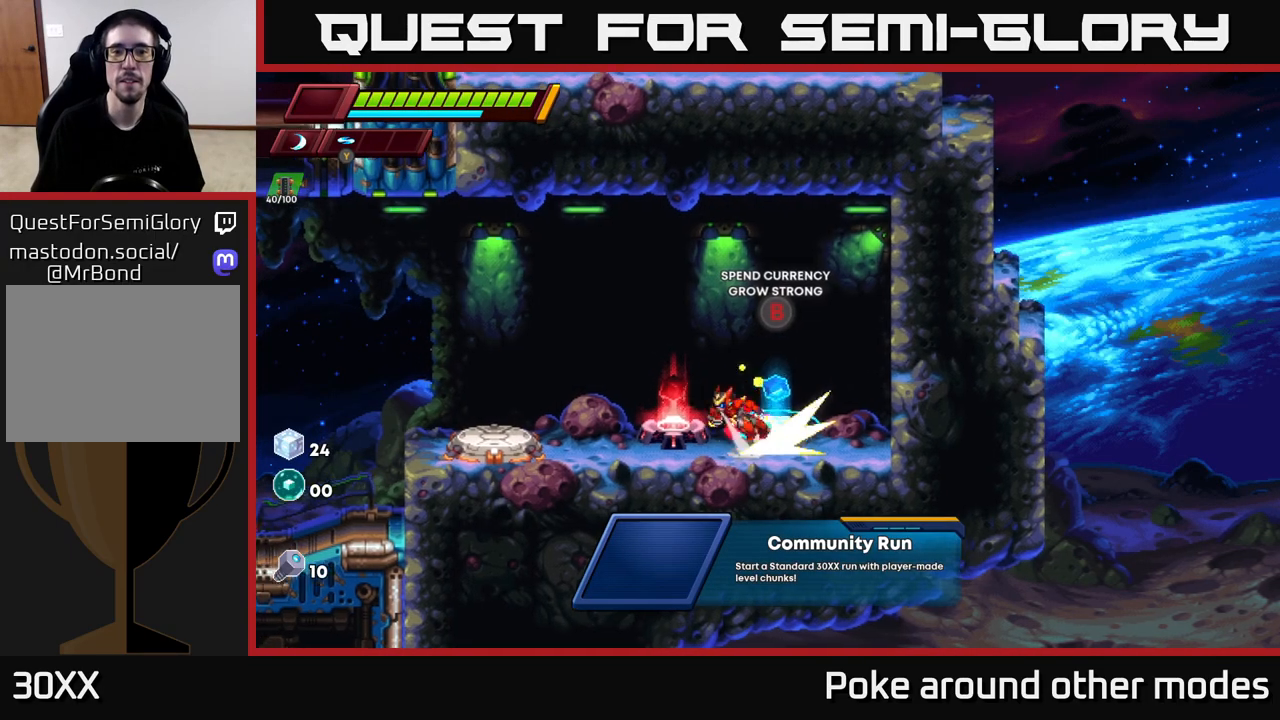
{"buttons": ["A", "R2"], "left_stick": "left", "right_stick": "center", "events": []}
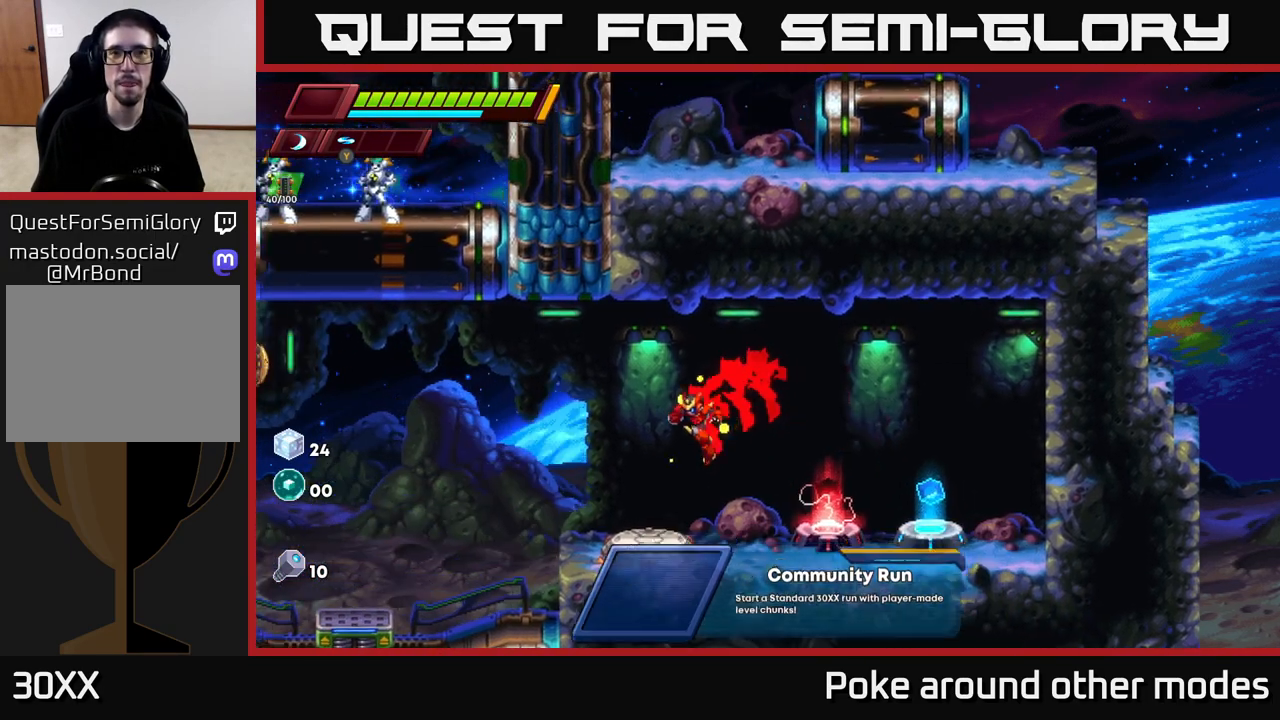
{"buttons": ["A", "R2"], "left_stick": "right", "right_stick": "center", "events": [[17, "A", "up"], [33, "R2", "up"], [67, "left_stick", "center"], [167, "left_stick", "right"], [217, "R2", "down"], [300, "A", "down"]]}
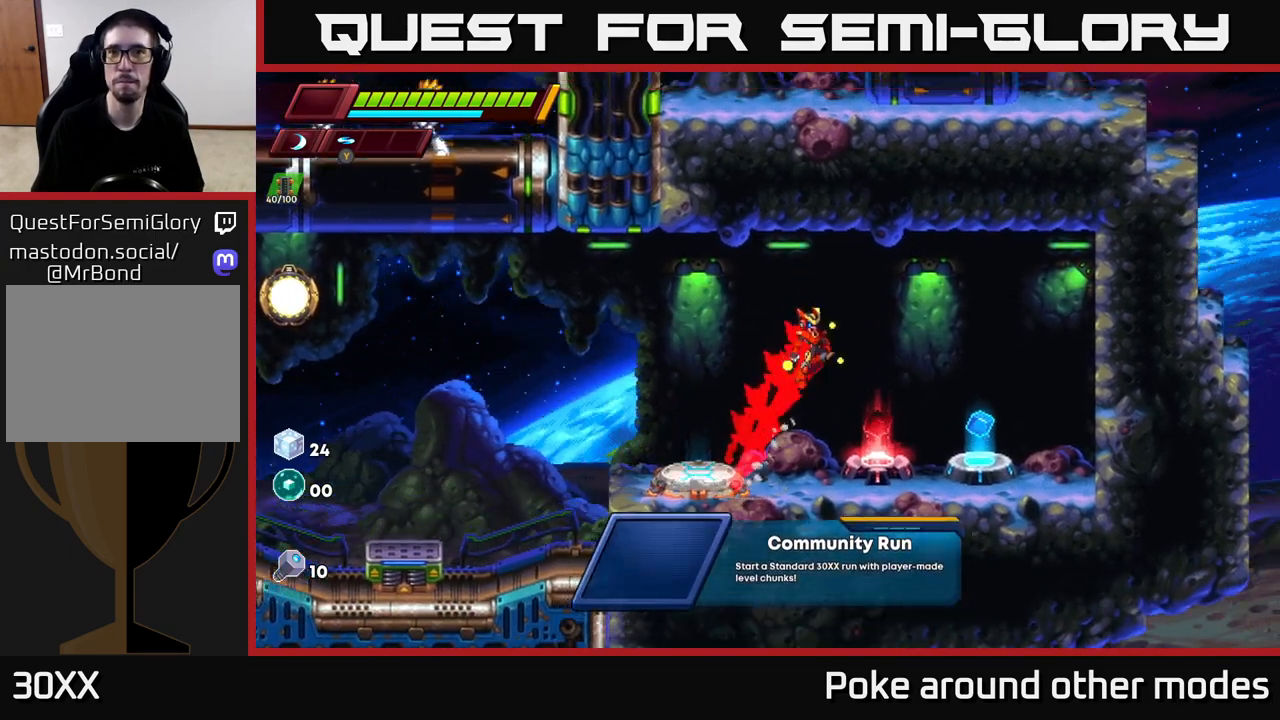
{"buttons": ["R2"], "left_stick": "right", "right_stick": "center", "events": [[233, "A", "up"]]}
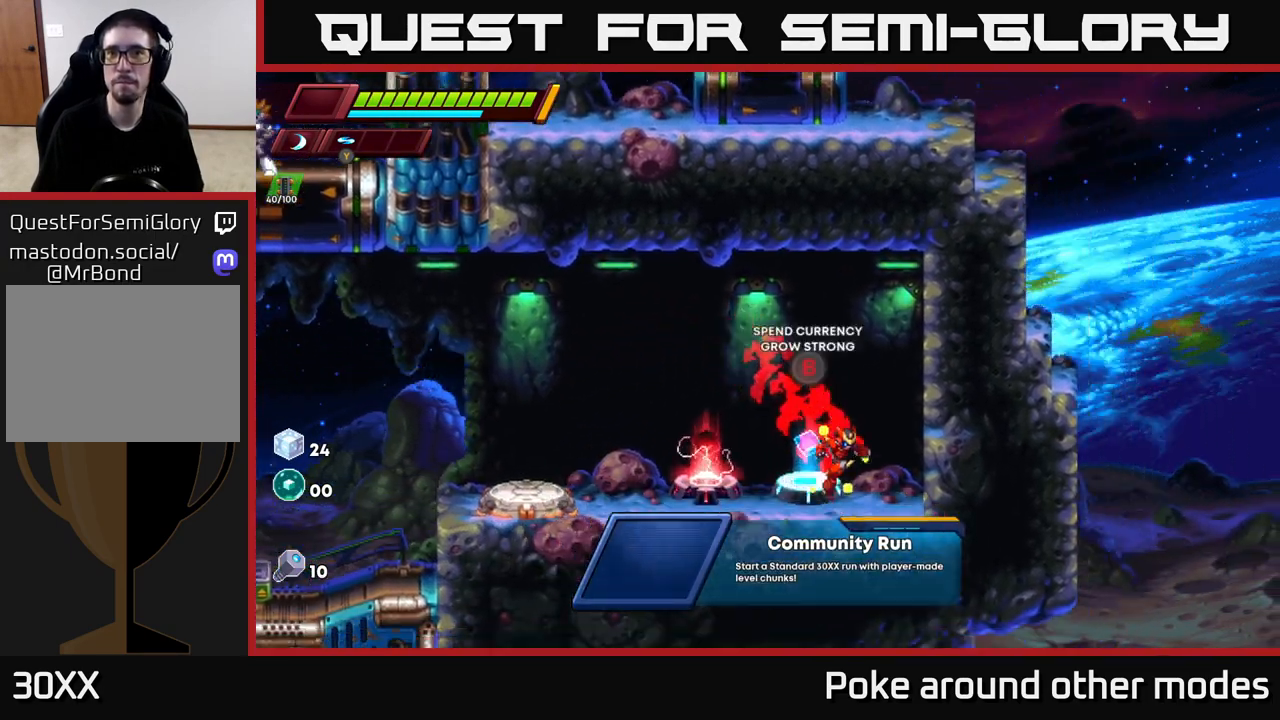
{"buttons": ["A", "R2"], "left_stick": "left", "right_stick": "center", "events": [[83, "A", "down"], [267, "A", "up"], [333, "A", "down"], [467, "left_stick", "left"]]}
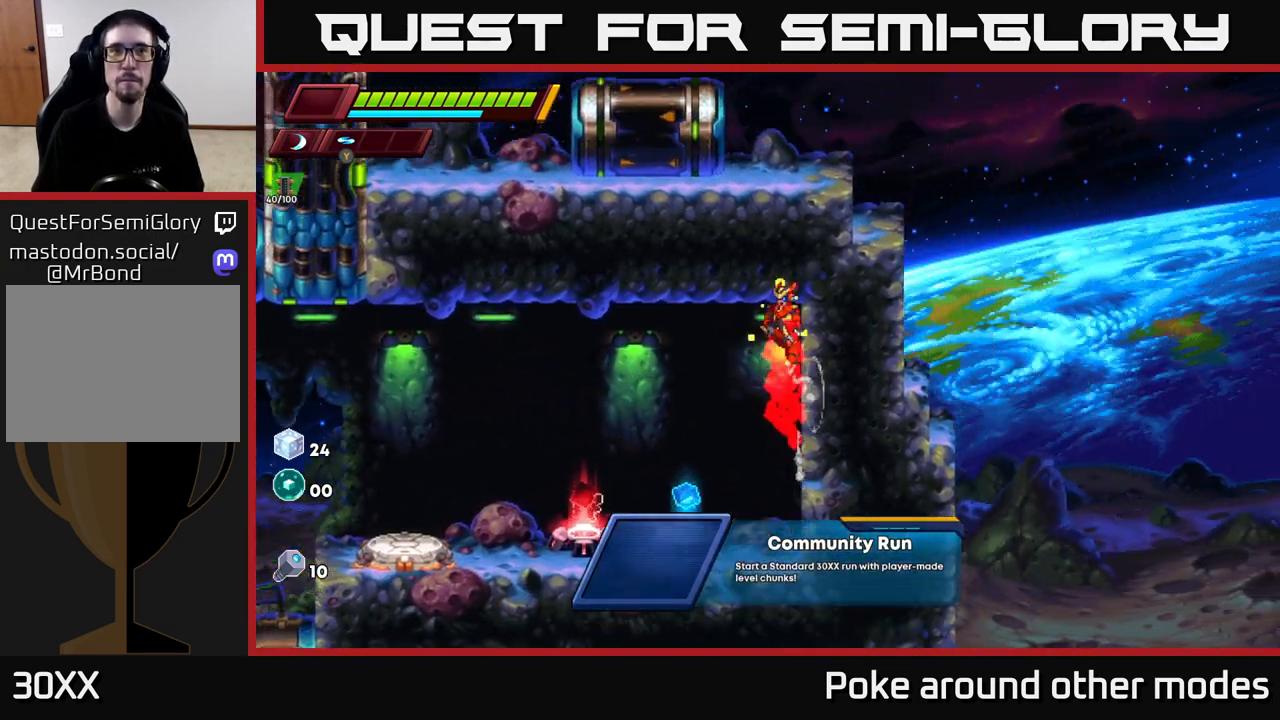
{"buttons": [], "left_stick": "left", "right_stick": "center", "events": [[367, "A", "up"], [367, "R2", "up"]]}
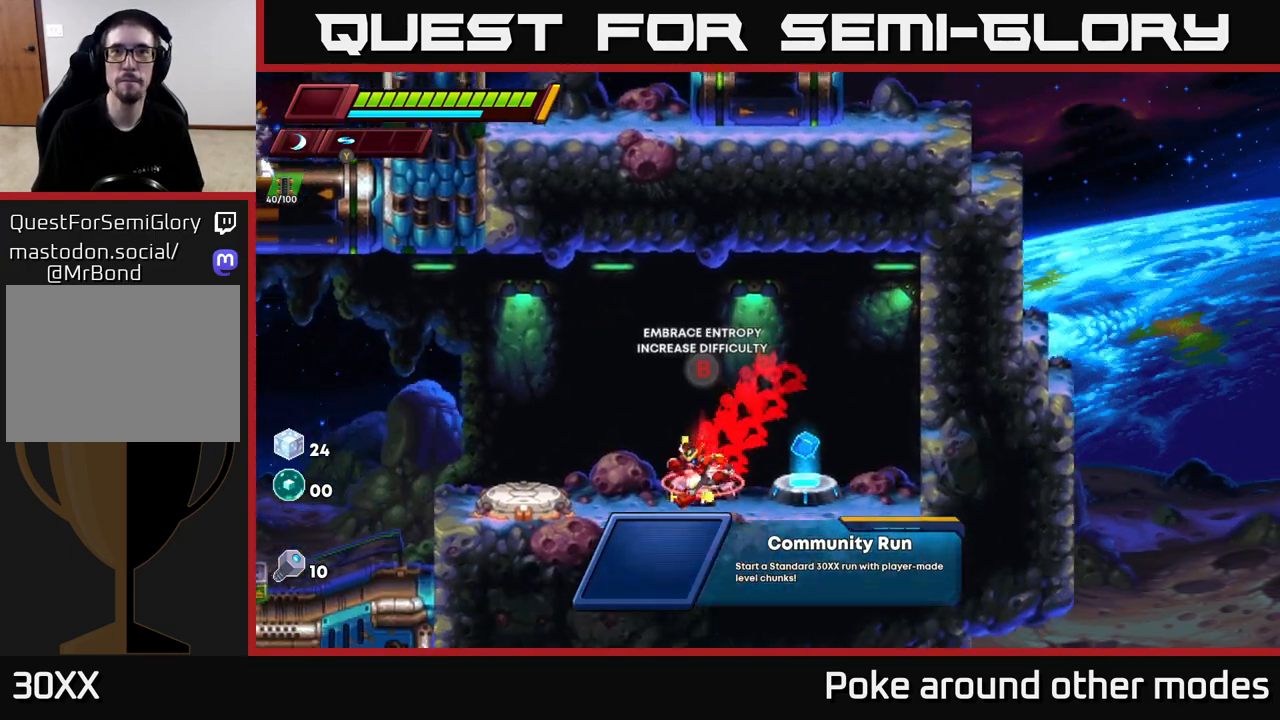
{"buttons": ["A", "R2"], "left_stick": "left", "right_stick": "center", "events": [[50, "R2", "down"], [217, "A", "down"]]}
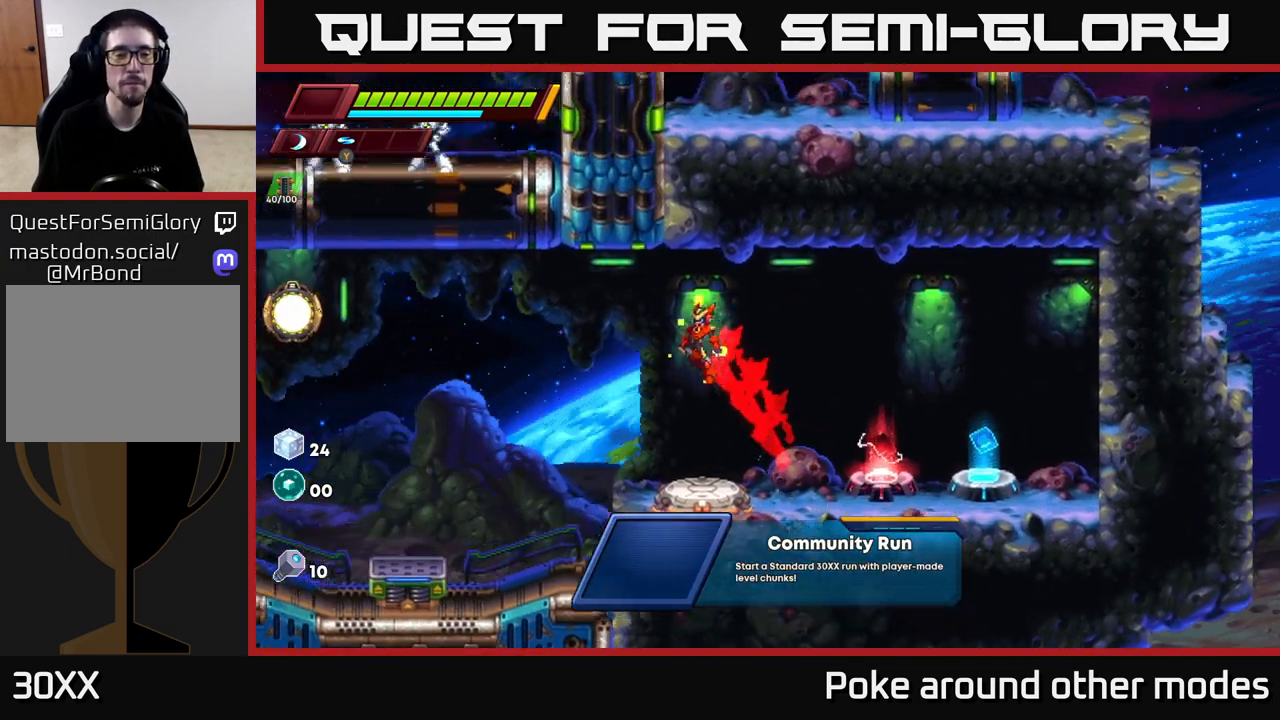
{"buttons": [], "left_stick": "left", "right_stick": "center", "events": [[333, "A", "up"], [417, "R2", "up"]]}
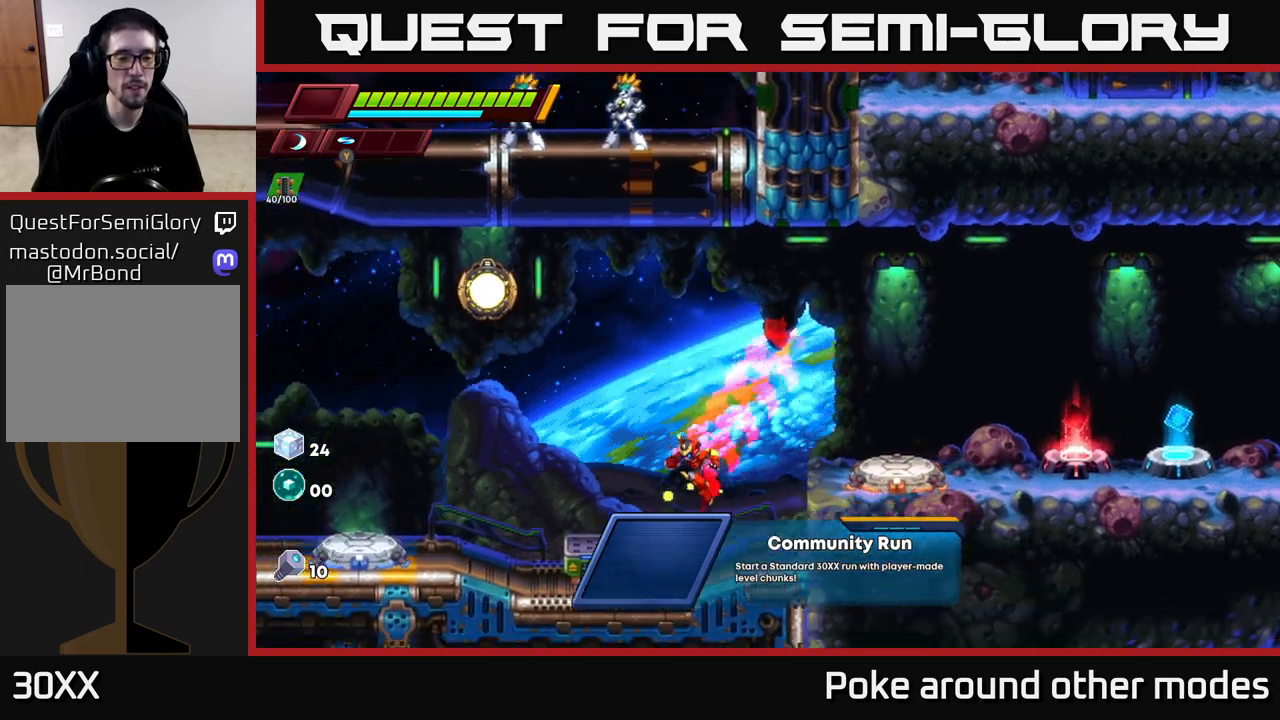
{"buttons": [], "left_stick": "right", "right_stick": "center", "events": [[50, "A", "down"], [50, "R2", "down"], [300, "A", "up"], [333, "left_stick", "center"], [350, "R2", "up"], [383, "left_stick", "right"]]}
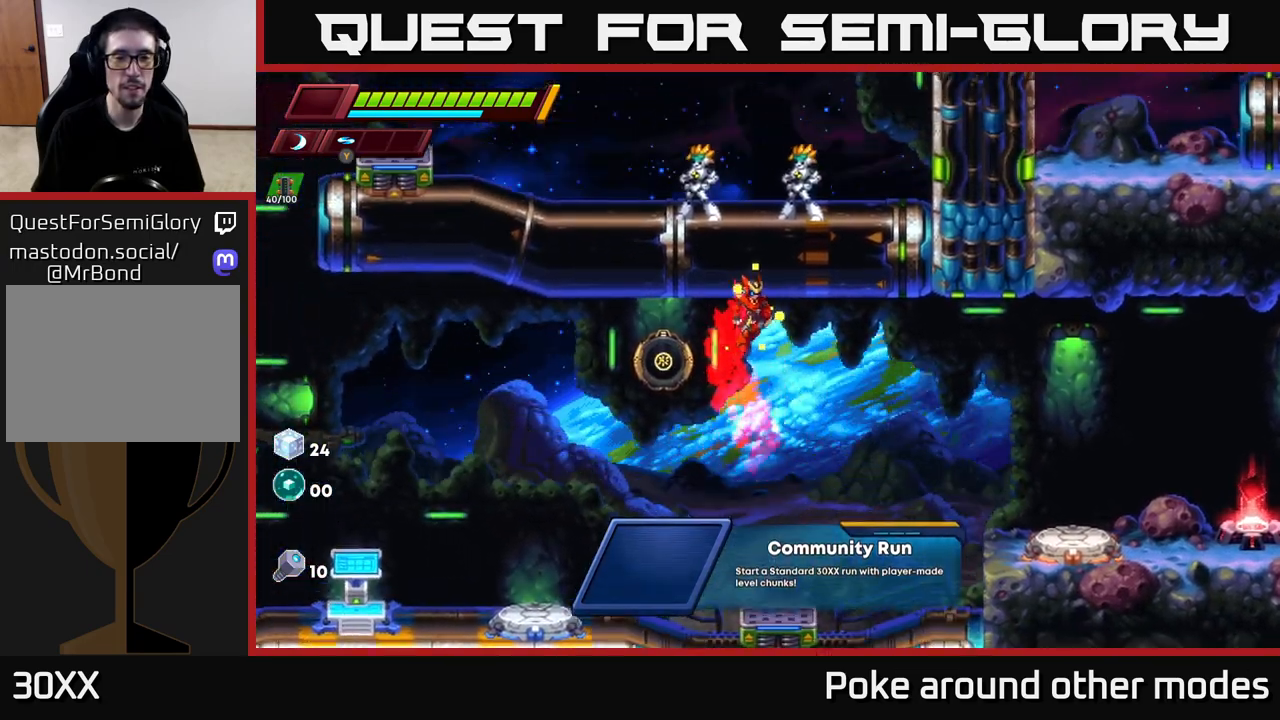
{"buttons": ["A", "R2"], "left_stick": "right", "right_stick": "center", "events": [[33, "R2", "down"], [33, "left_stick", "center"], [83, "A", "down"], [100, "left_stick", "left"], [233, "left_stick", "center"], [400, "left_stick", "right"]]}
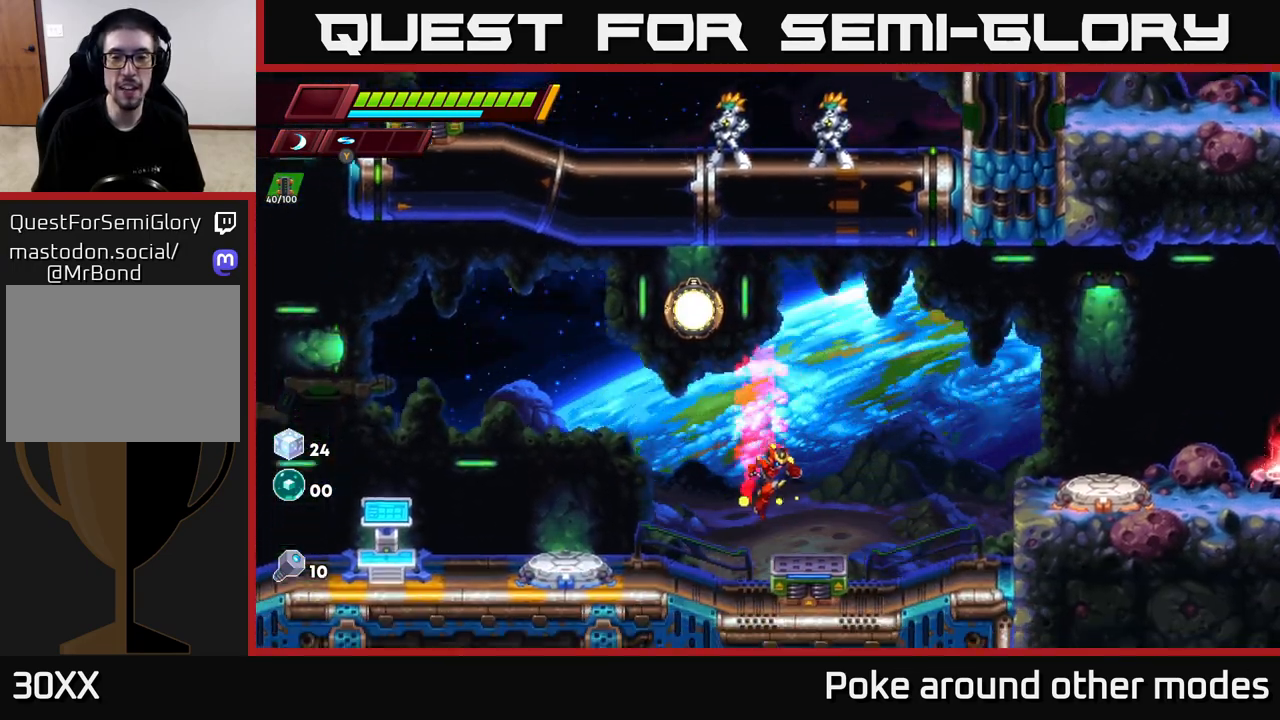
{"buttons": ["A", "R2"], "left_stick": "right", "right_stick": "center", "events": []}
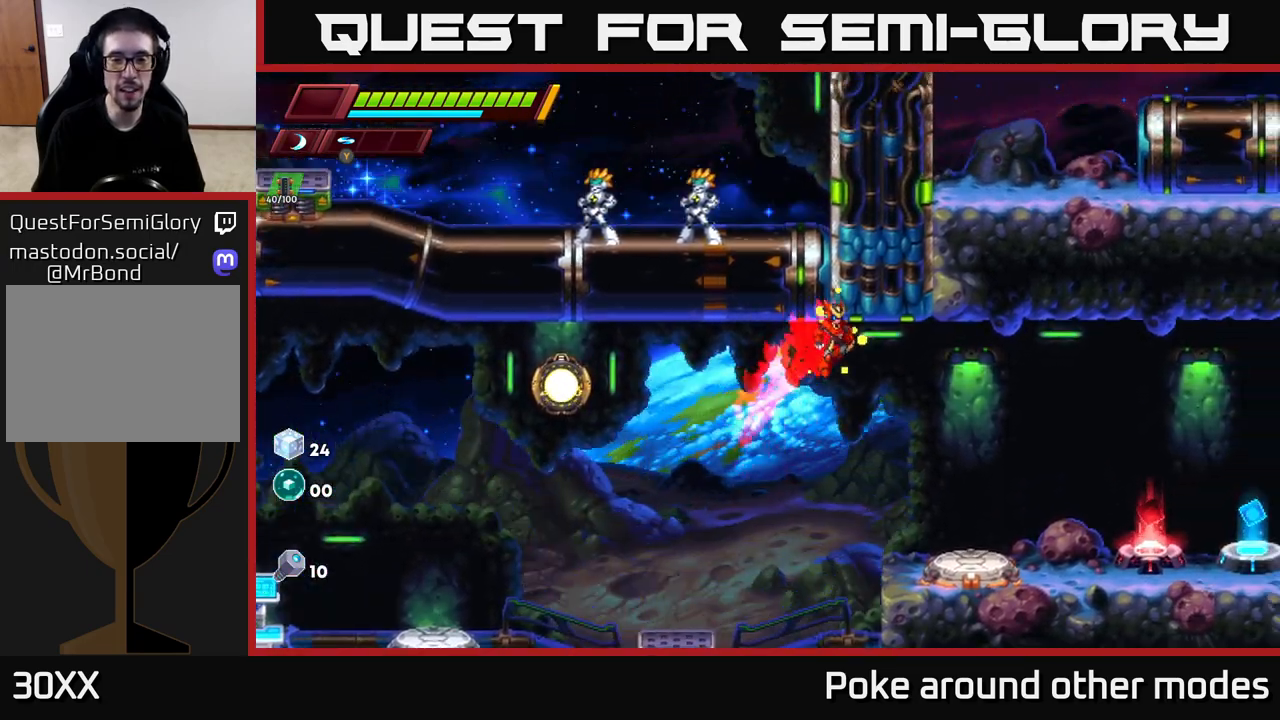
{"buttons": ["R2"], "left_stick": "right", "right_stick": "center", "events": [[33, "A", "up"], [67, "R2", "up"], [467, "R2", "down"]]}
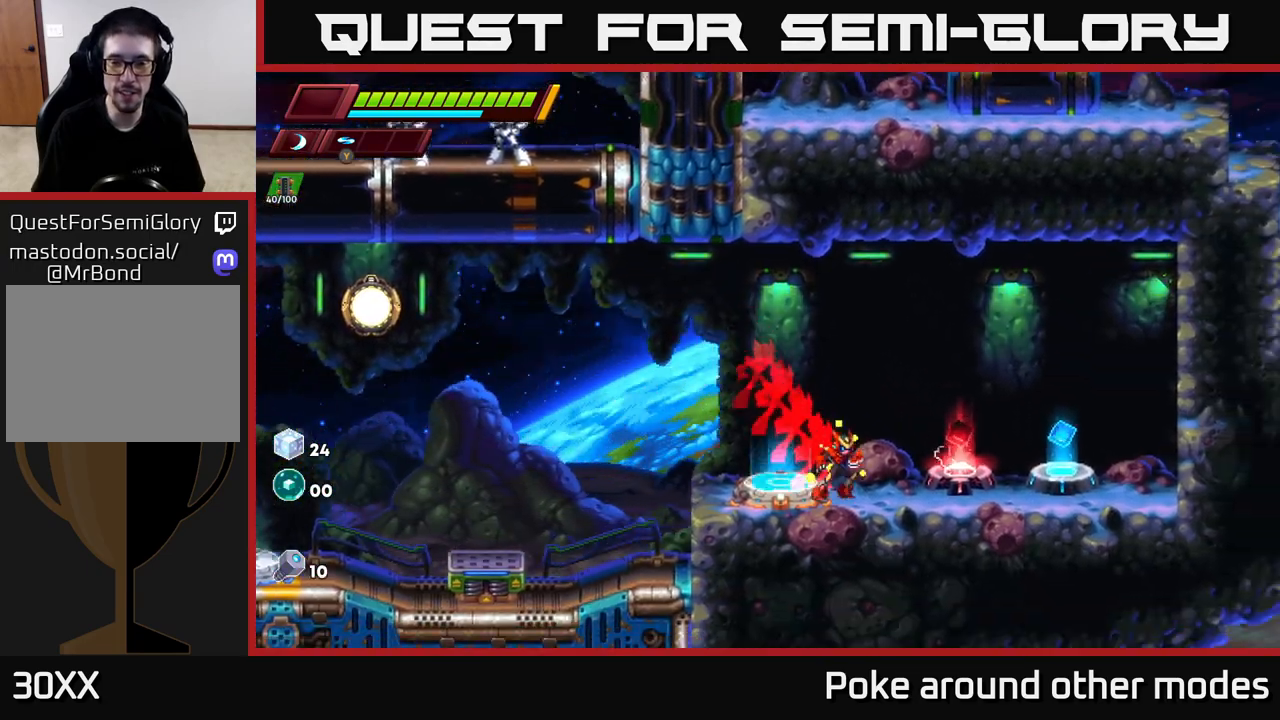
{"buttons": ["A", "R2"], "left_stick": "right", "right_stick": "center", "events": [[417, "A", "down"]]}
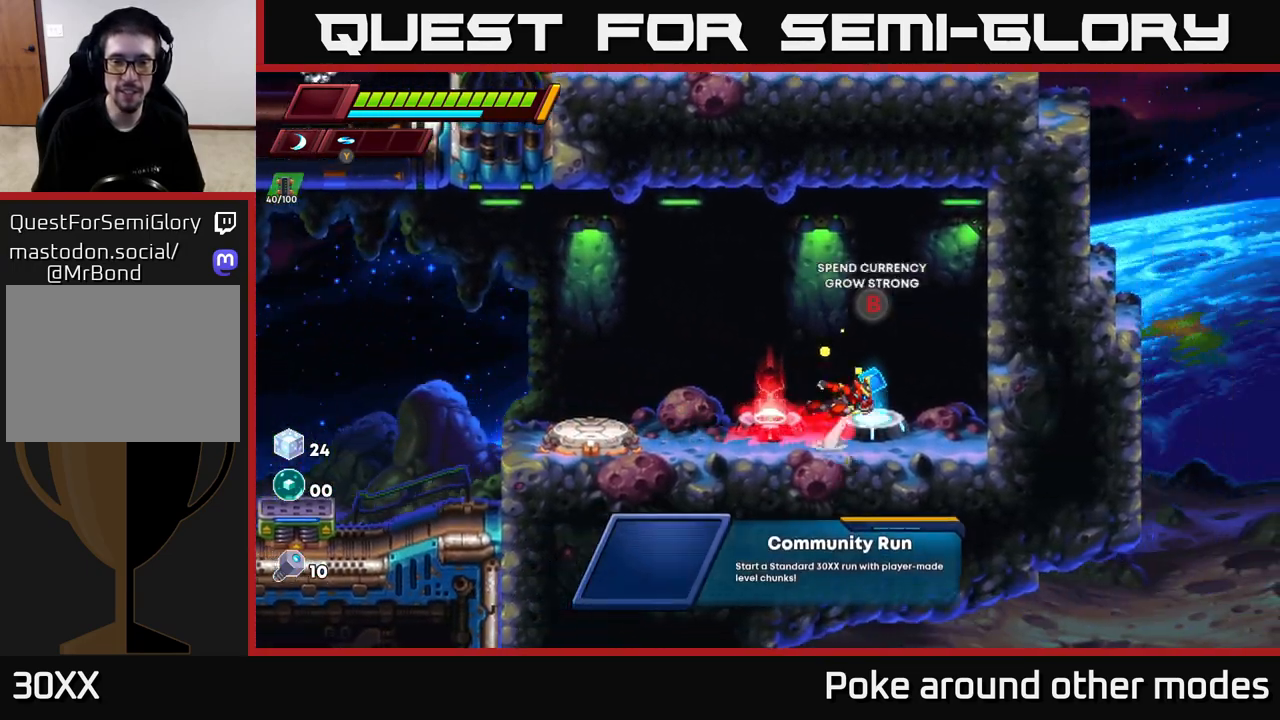
{"buttons": ["A", "R2"], "left_stick": "left", "right_stick": "center", "events": [[150, "A", "up"], [367, "A", "down"], [400, "left_stick", "left"]]}
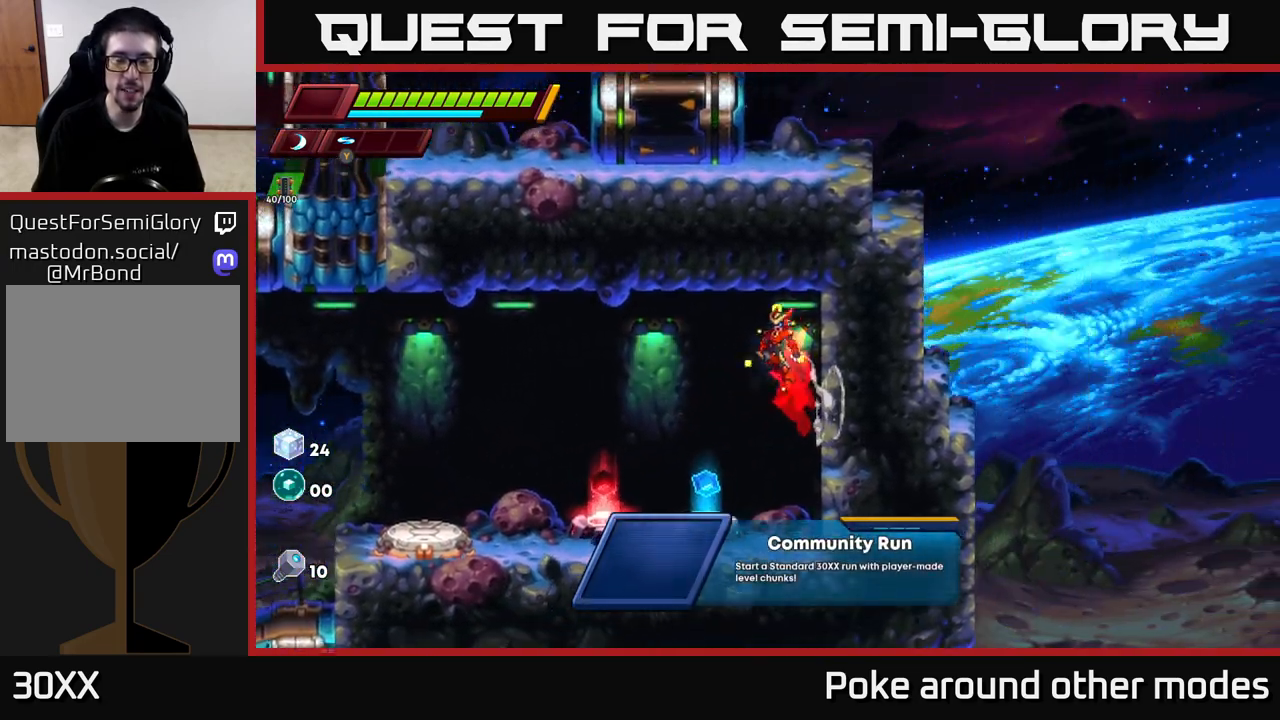
{"buttons": [], "left_stick": "left", "right_stick": "center", "events": [[400, "R2", "up"], [467, "A", "up"]]}
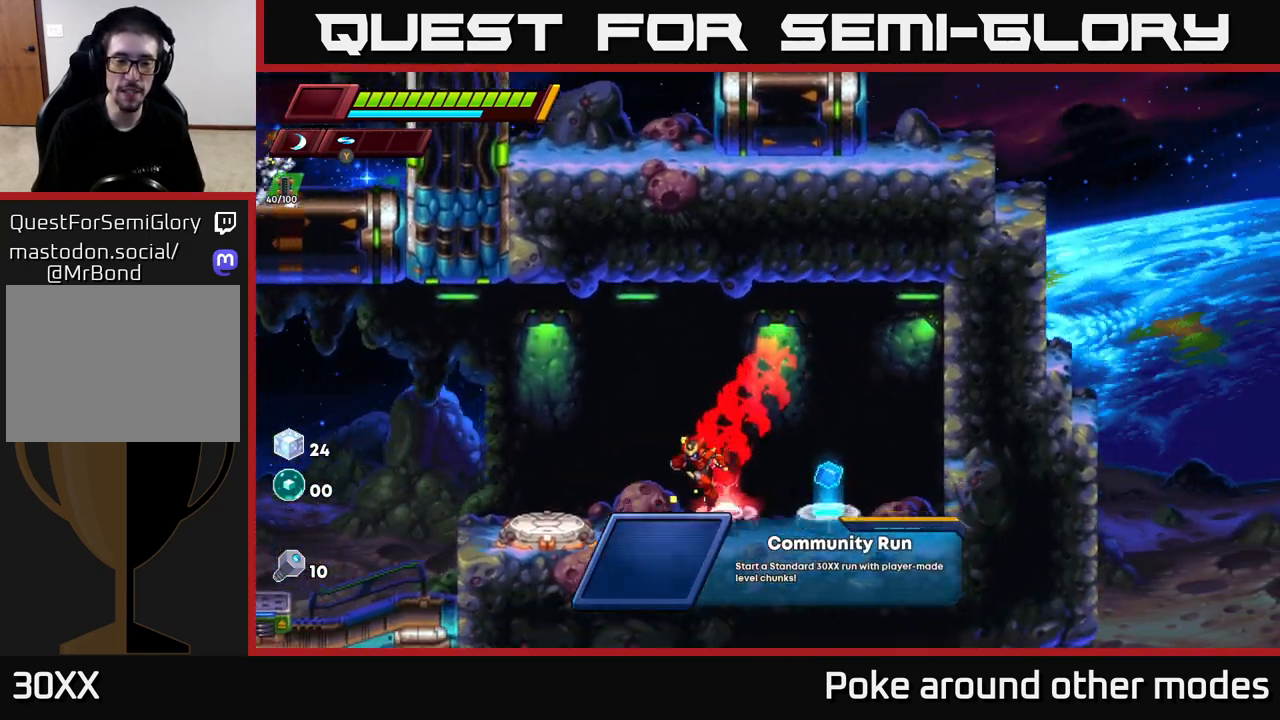
{"buttons": [], "left_stick": "center", "right_stick": "center", "events": [[117, "R2", "down"], [150, "A", "down"], [267, "A", "up"], [367, "R2", "up"], [500, "left_stick", "center"]]}
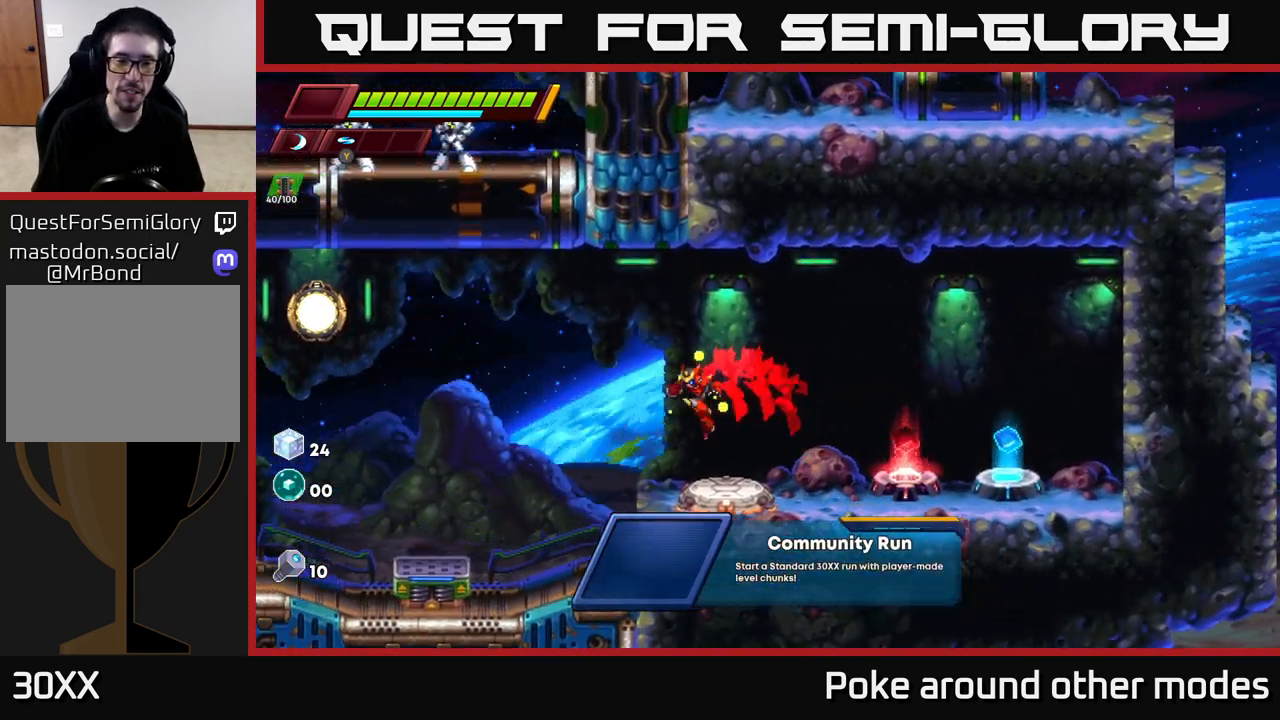
{"buttons": [], "left_stick": "right", "right_stick": "center", "events": [[67, "left_stick", "right"], [200, "left_stick", "center"], [433, "left_stick", "right"]]}